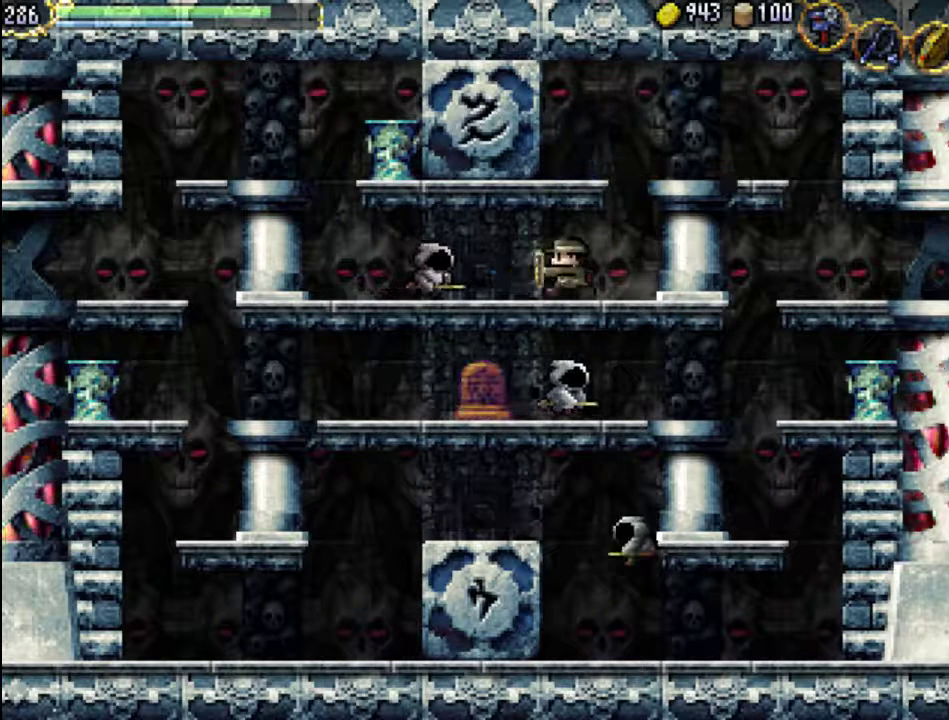
Gameplay with a controller (Xbox layout); each line is a JSON object with the inputs held at the frame after it. "events" lists button and stick changes between this image and that frame as [ms after this image, input, new state], when the widget could be followed in between. Not read: L3 R3 left_stick right_stick.
{"buttons": ["DPAD_LEFT"], "events": [[67, "X", "down"], [167, "X", "up"], [267, "X", "down"], [333, "X", "up"], [433, "X", "down"], [500, "X", "up"]]}
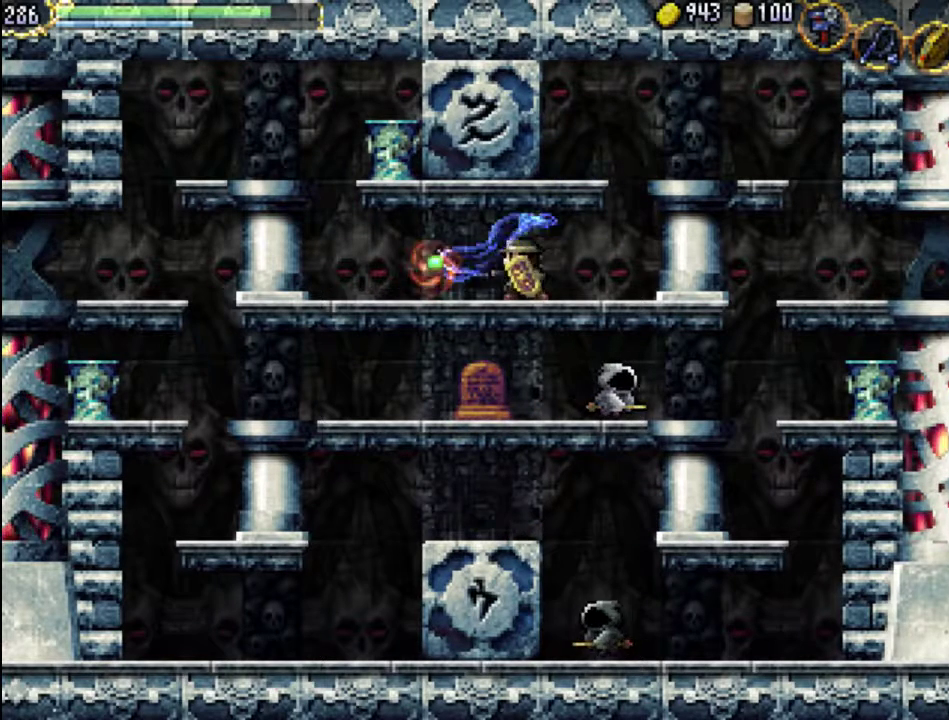
{"buttons": ["A", "X", "DPAD_LEFT"], "events": [[400, "A", "down"], [467, "X", "down"]]}
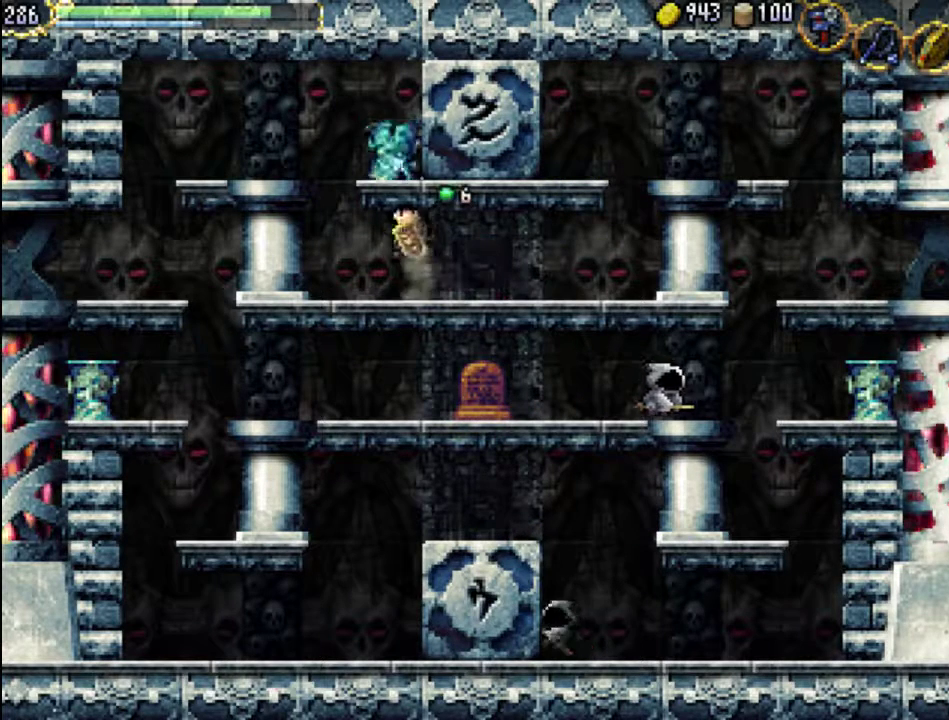
{"buttons": ["A", "DPAD_LEFT"], "events": [[167, "A", "up"], [167, "X", "up"], [300, "A", "down"]]}
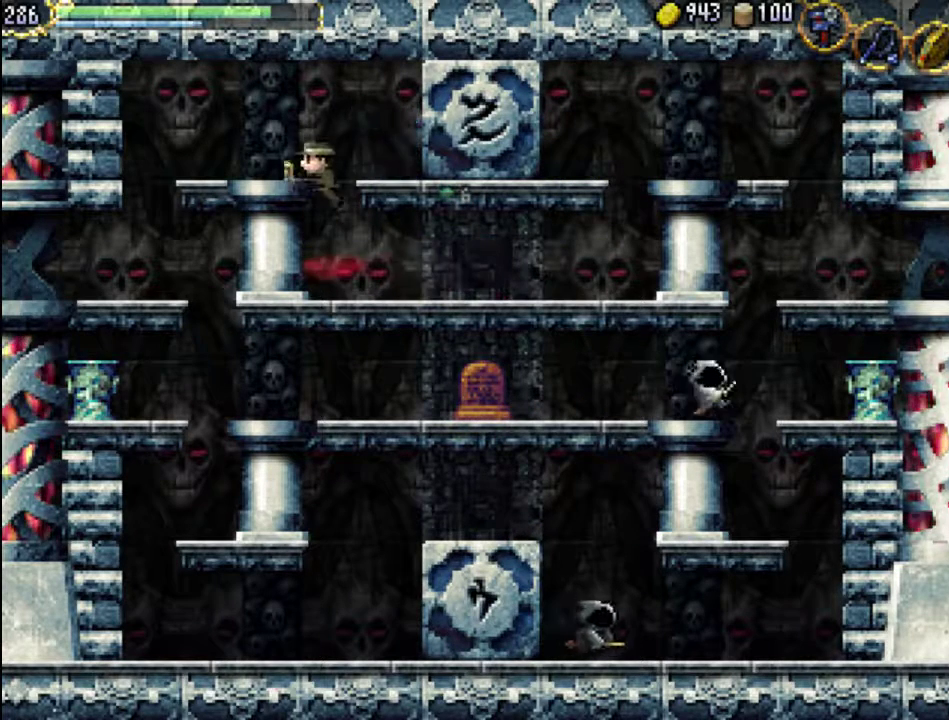
{"buttons": ["A", "DPAD_LEFT"], "events": [[300, "A", "up"], [500, "A", "down"]]}
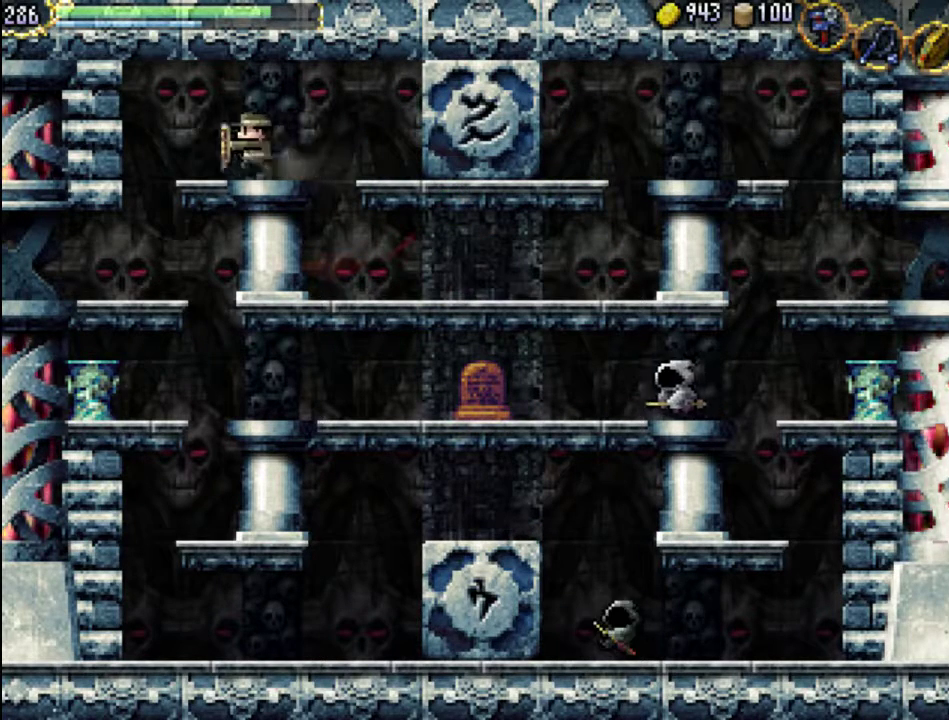
{"buttons": ["DPAD_LEFT"], "events": [[100, "A", "up"], [333, "X", "down"], [467, "X", "up"]]}
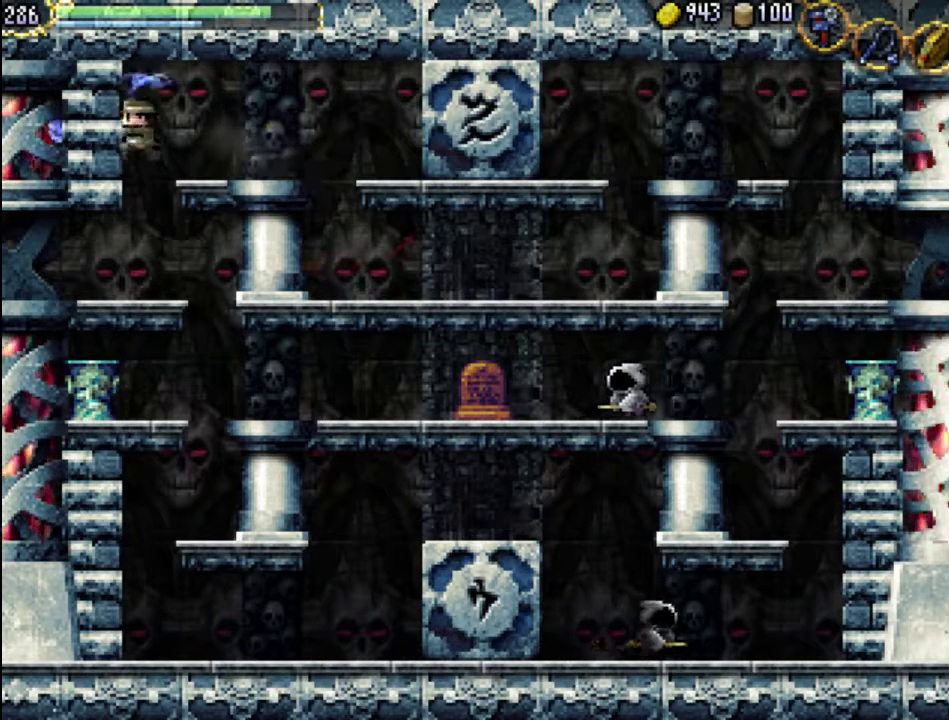
{"buttons": ["DPAD_LEFT"], "events": []}
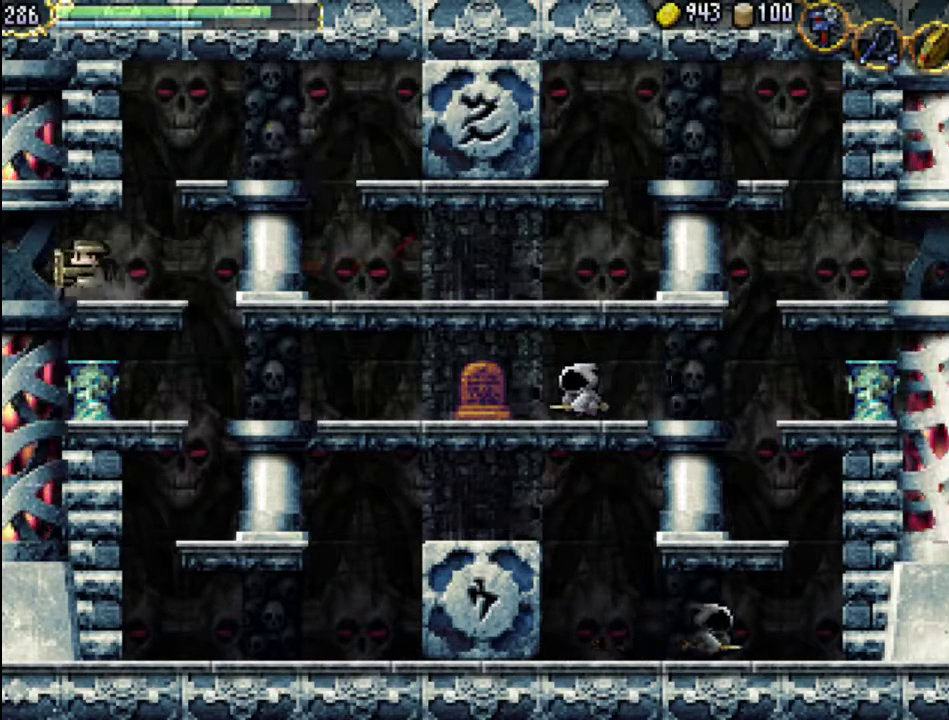
{"buttons": [], "events": [[267, "DPAD_LEFT", "up"]]}
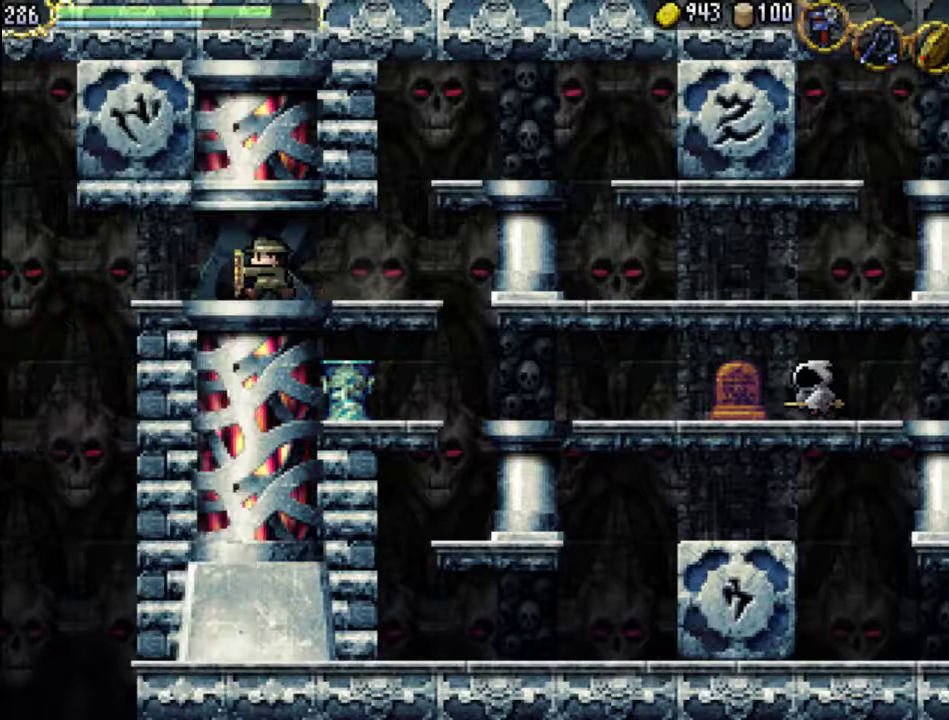
{"buttons": [], "events": []}
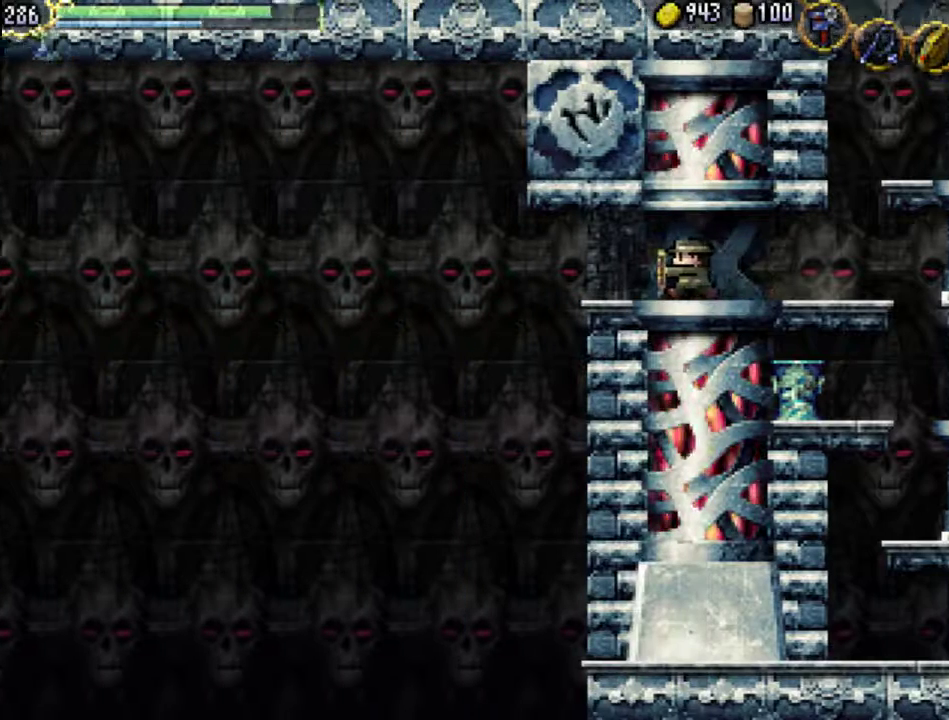
{"buttons": [], "events": [[300, "DPAD_LEFT", "down"], [500, "DPAD_LEFT", "up"]]}
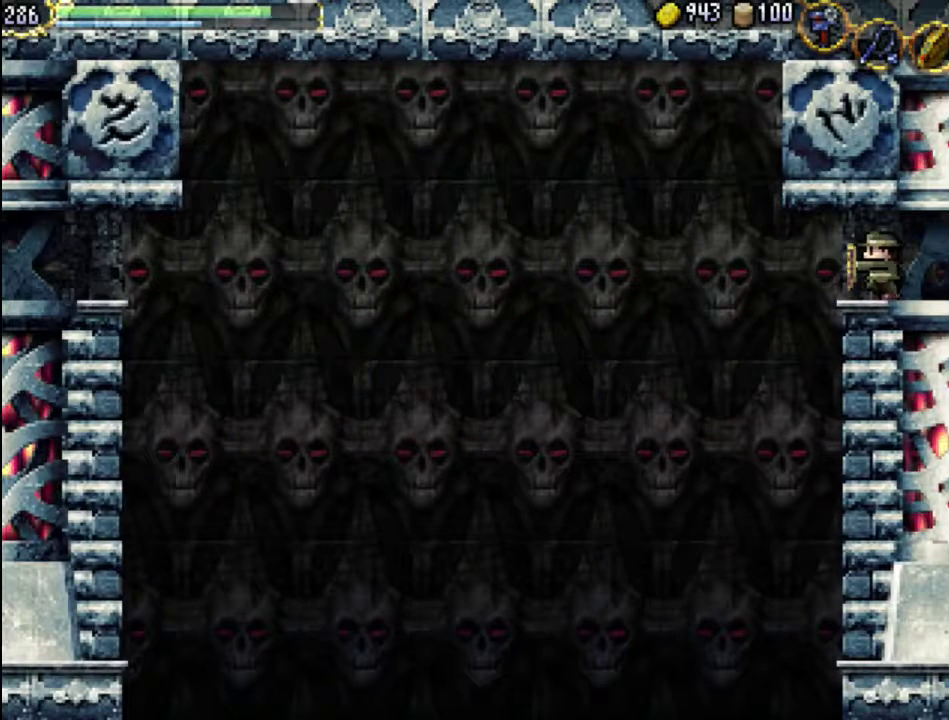
{"buttons": [], "events": [[167, "DPAD_LEFT", "down"], [267, "DPAD_LEFT", "up"]]}
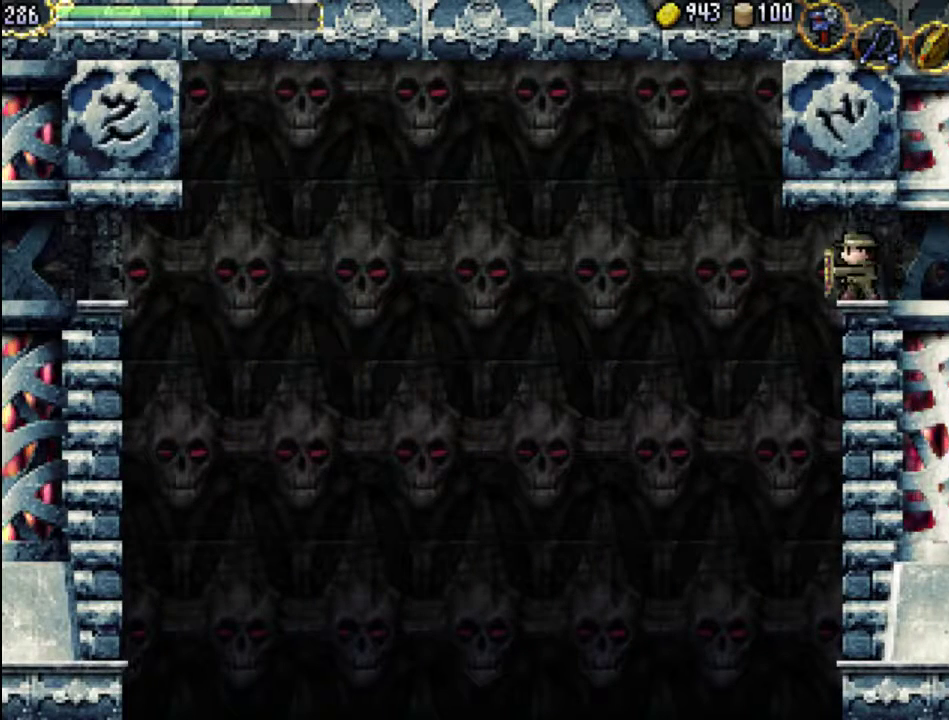
{"buttons": [], "events": [[33, "DPAD_LEFT", "down"], [67, "DPAD_LEFT", "up"], [433, "DPAD_LEFT", "down"], [500, "DPAD_LEFT", "up"]]}
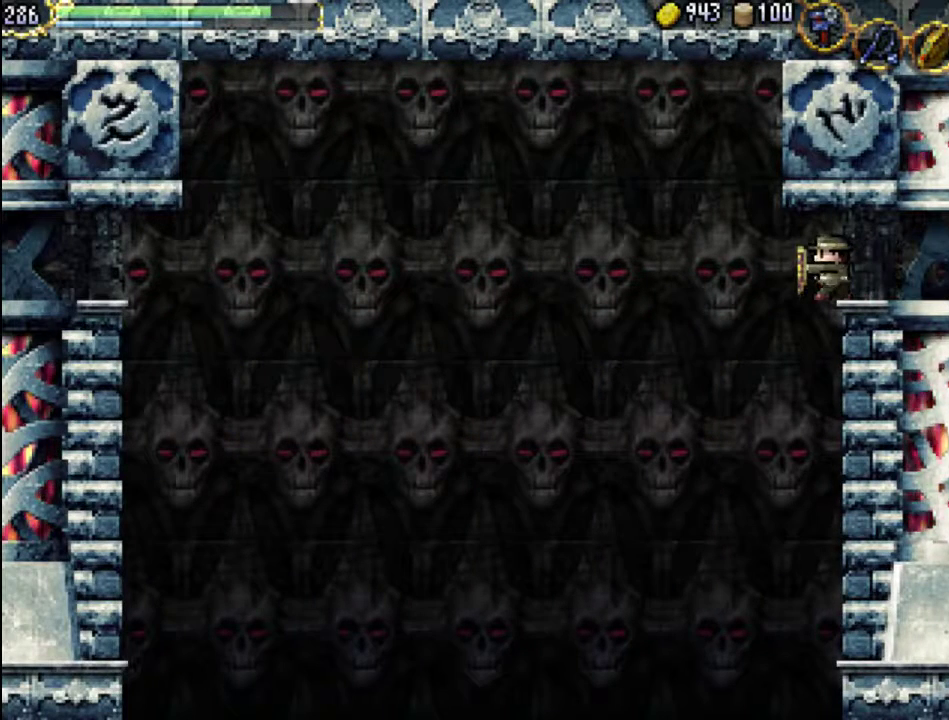
{"buttons": [], "events": []}
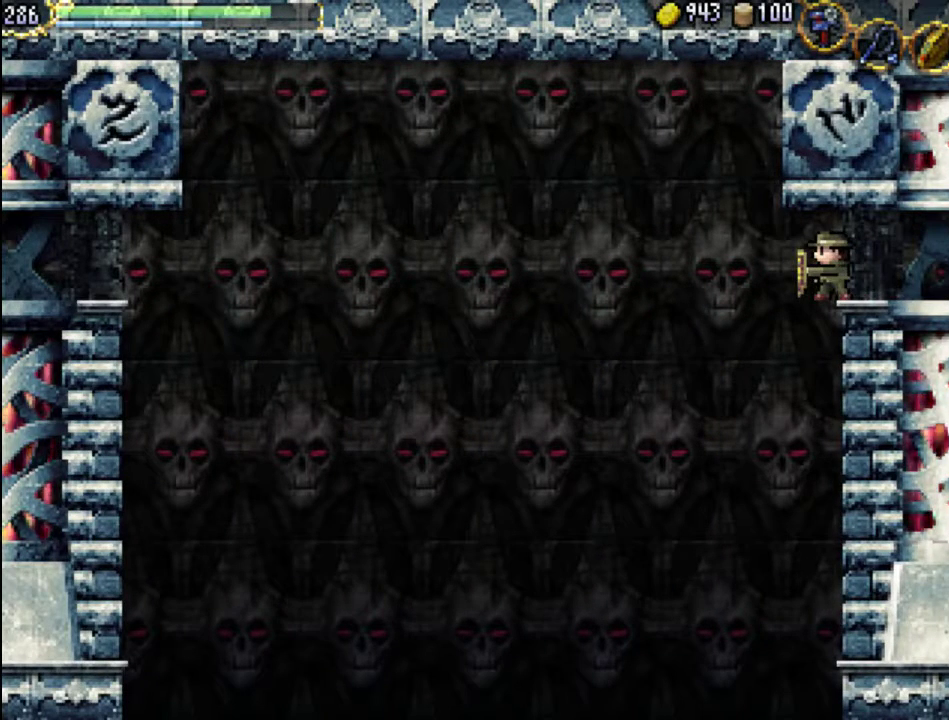
{"buttons": ["A"], "events": [[367, "A", "down"]]}
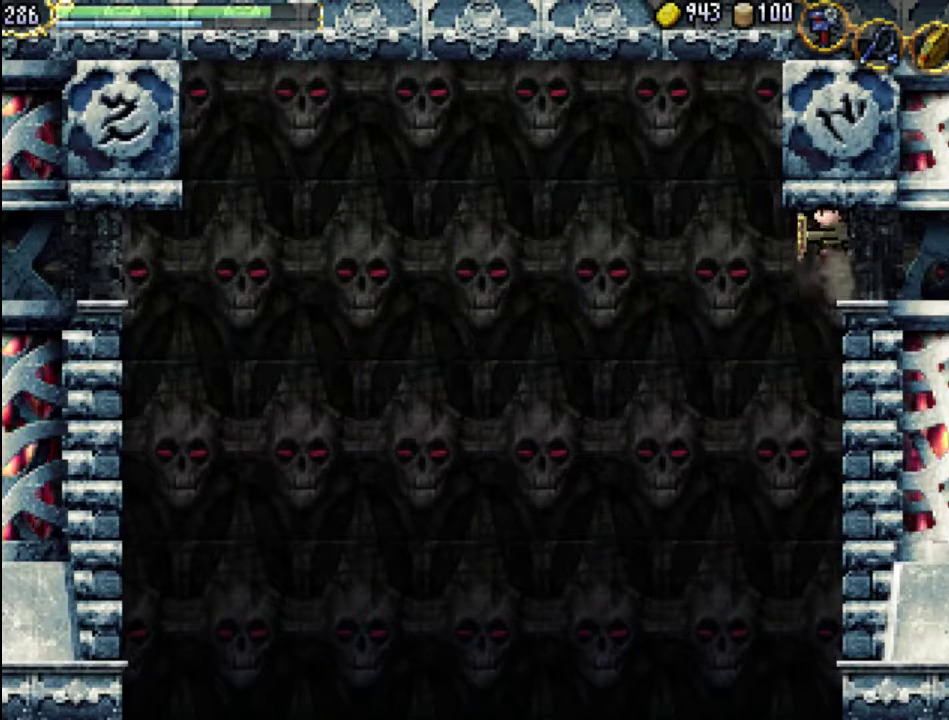
{"buttons": ["A"], "events": [[133, "A", "up"], [133, "DPAD_LEFT", "down"], [400, "DPAD_LEFT", "up"], [433, "A", "down"]]}
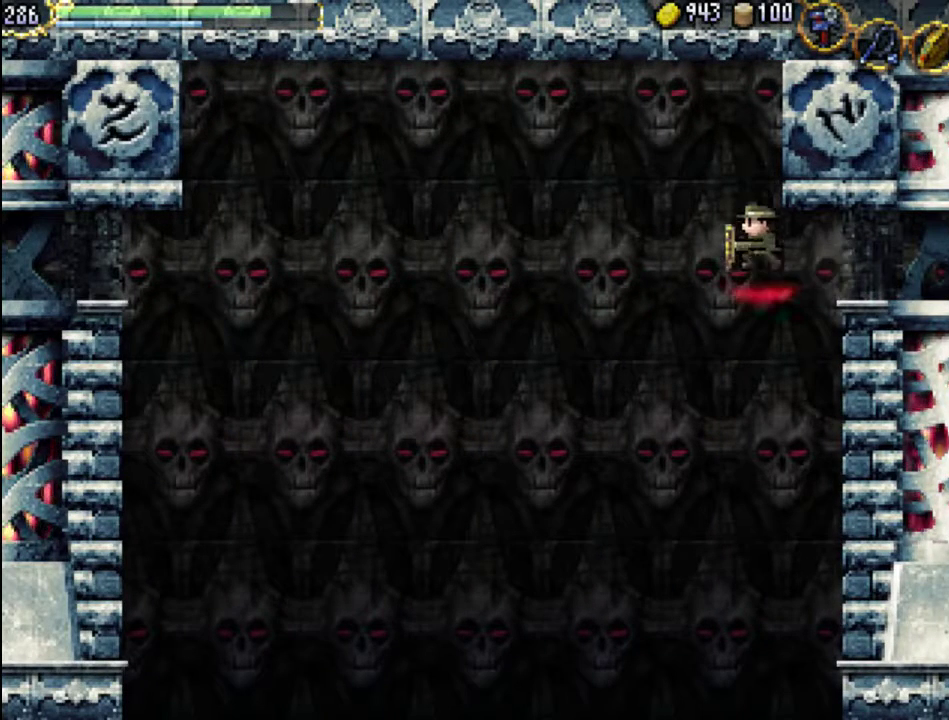
{"buttons": ["A", "DPAD_UP", "DPAD_RIGHT"], "events": [[233, "DPAD_RIGHT", "down"], [300, "DPAD_UP", "down"]]}
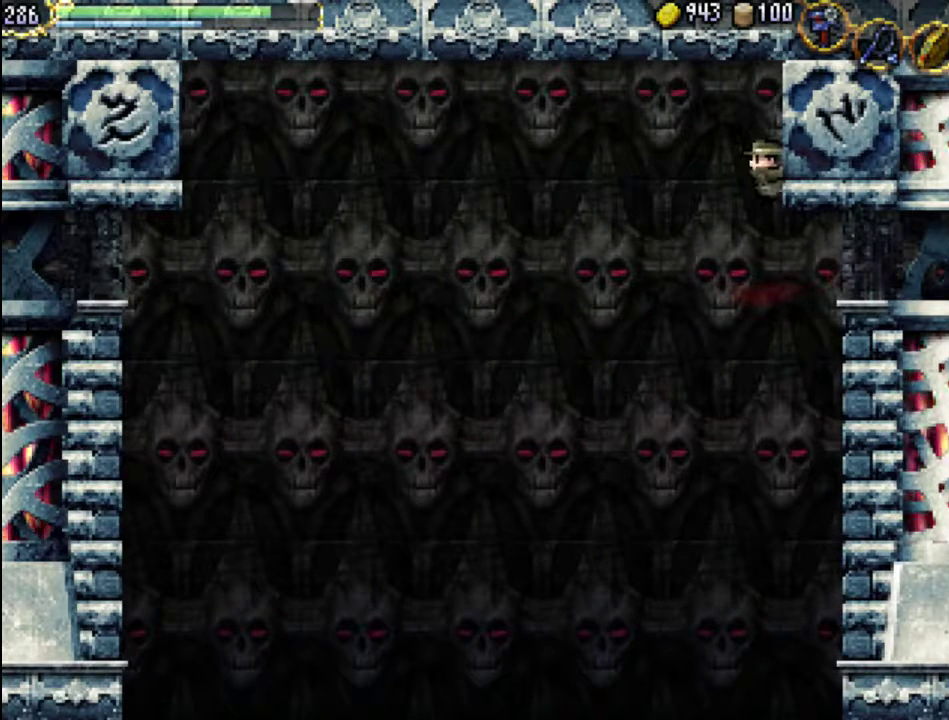
{"buttons": ["DPAD_UP", "DPAD_RIGHT"], "events": [[67, "A", "up"]]}
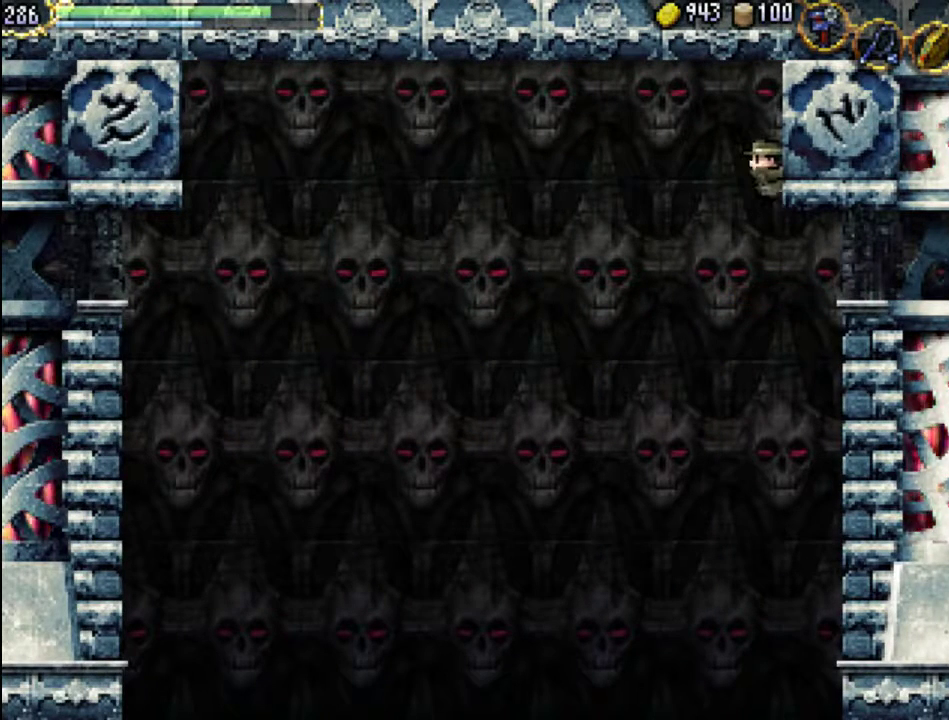
{"buttons": ["DPAD_UP", "DPAD_RIGHT"], "events": []}
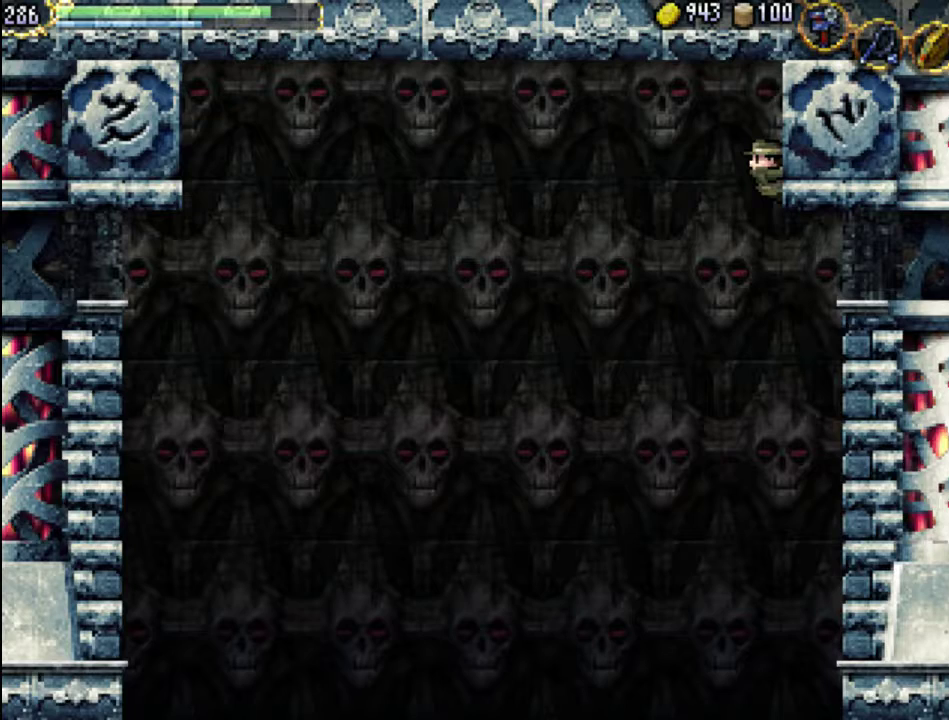
{"buttons": ["DPAD_UP", "DPAD_RIGHT"], "events": []}
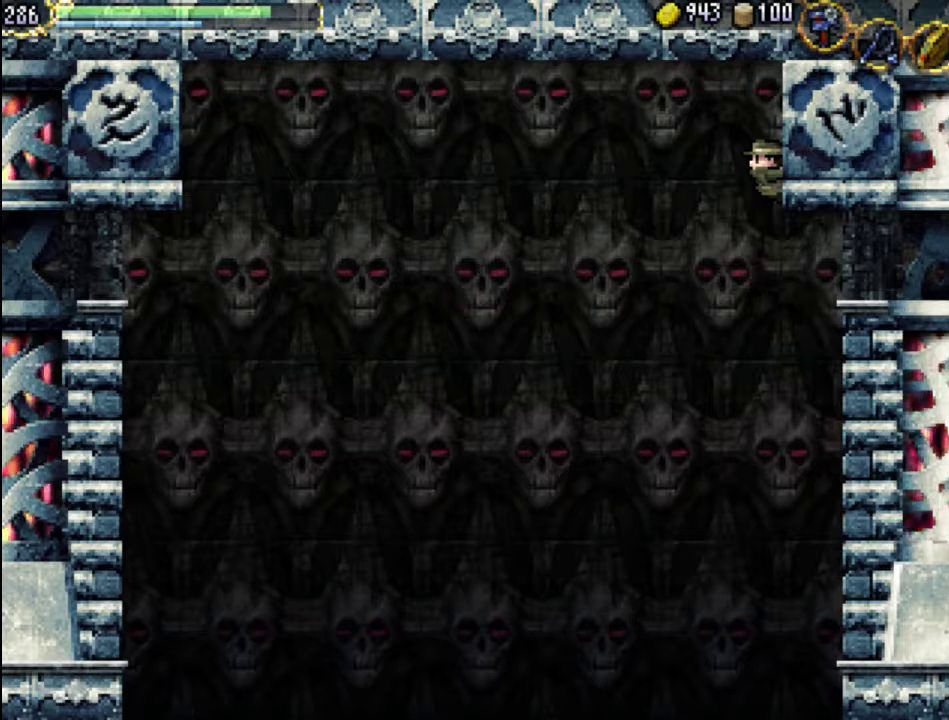
{"buttons": ["DPAD_UP", "DPAD_RIGHT"], "events": []}
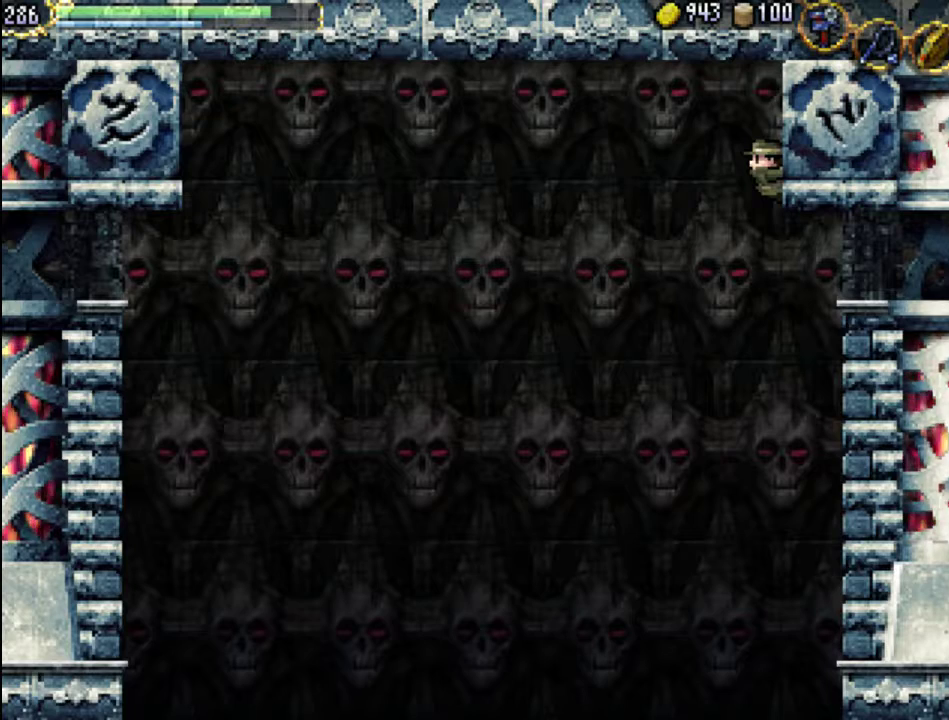
{"buttons": ["DPAD_UP", "DPAD_RIGHT"], "events": []}
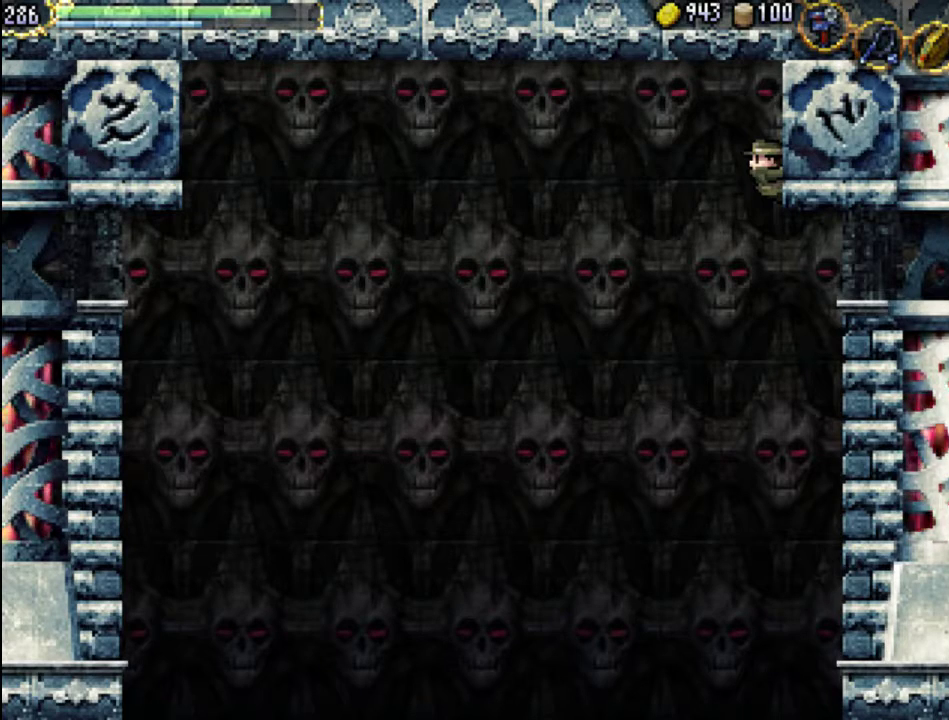
{"buttons": ["DPAD_UP", "DPAD_RIGHT"], "events": []}
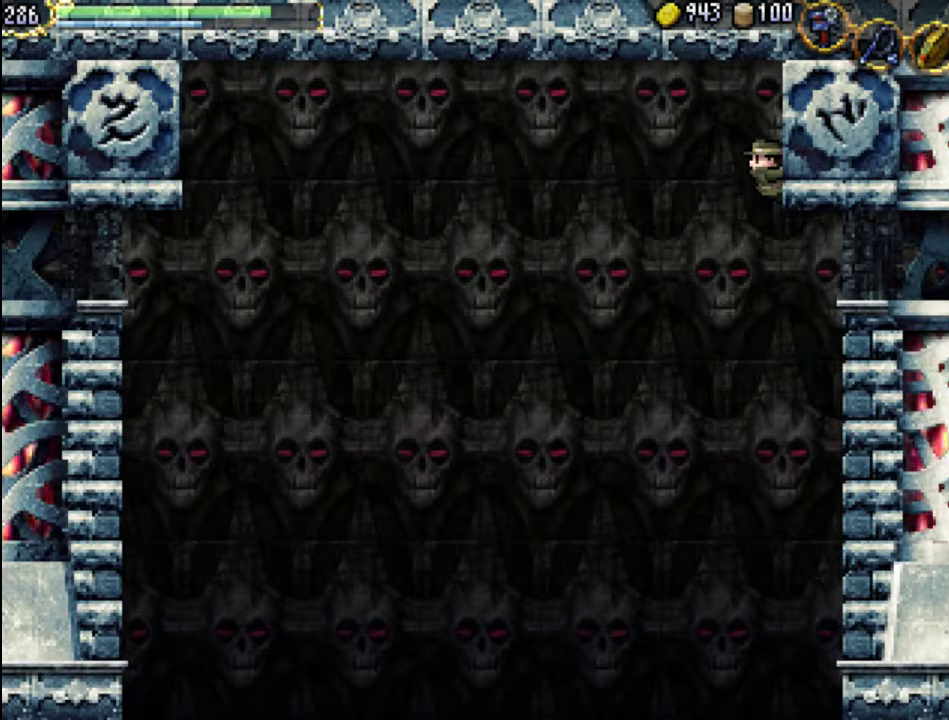
{"buttons": ["A", "DPAD_UP", "DPAD_LEFT"], "events": [[200, "A", "down"], [267, "DPAD_LEFT", "down"], [267, "DPAD_RIGHT", "up"]]}
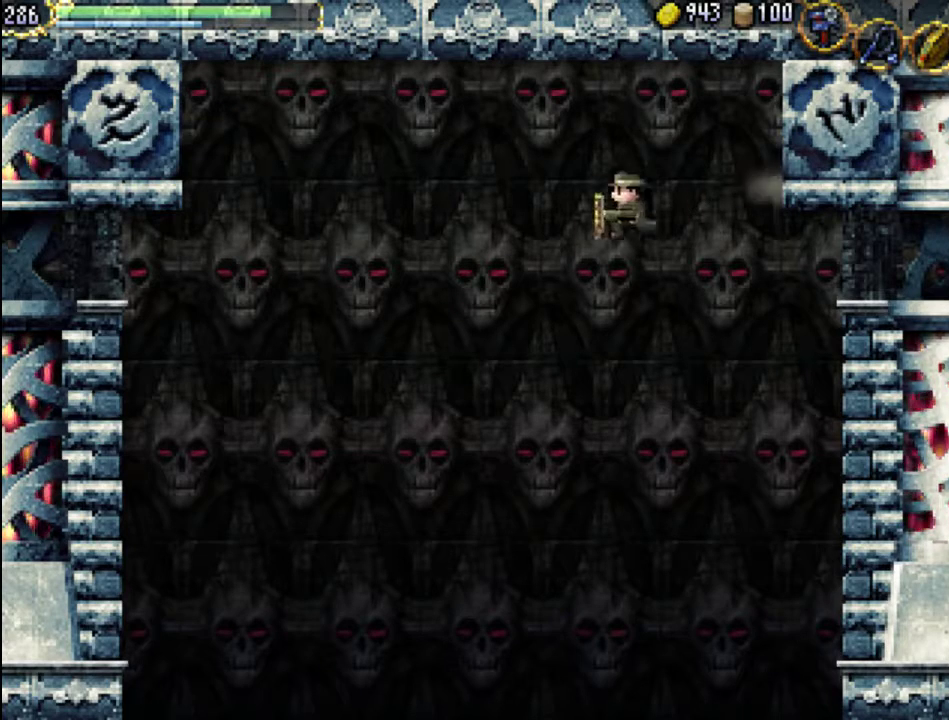
{"buttons": ["A", "DPAD_UP", "DPAD_LEFT"], "events": []}
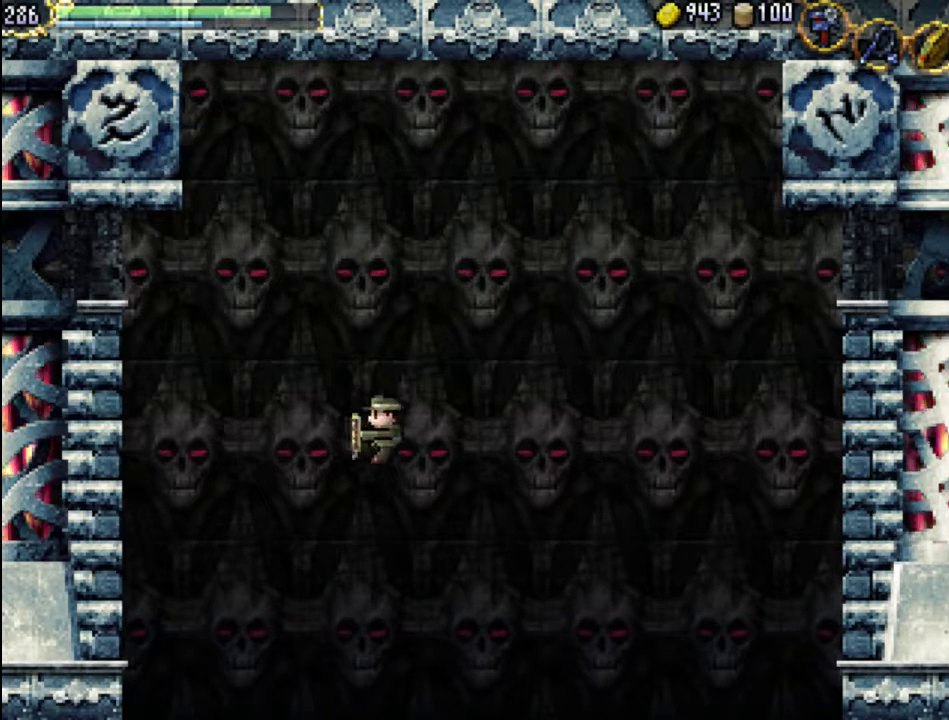
{"buttons": ["A", "DPAD_UP", "DPAD_LEFT"], "events": []}
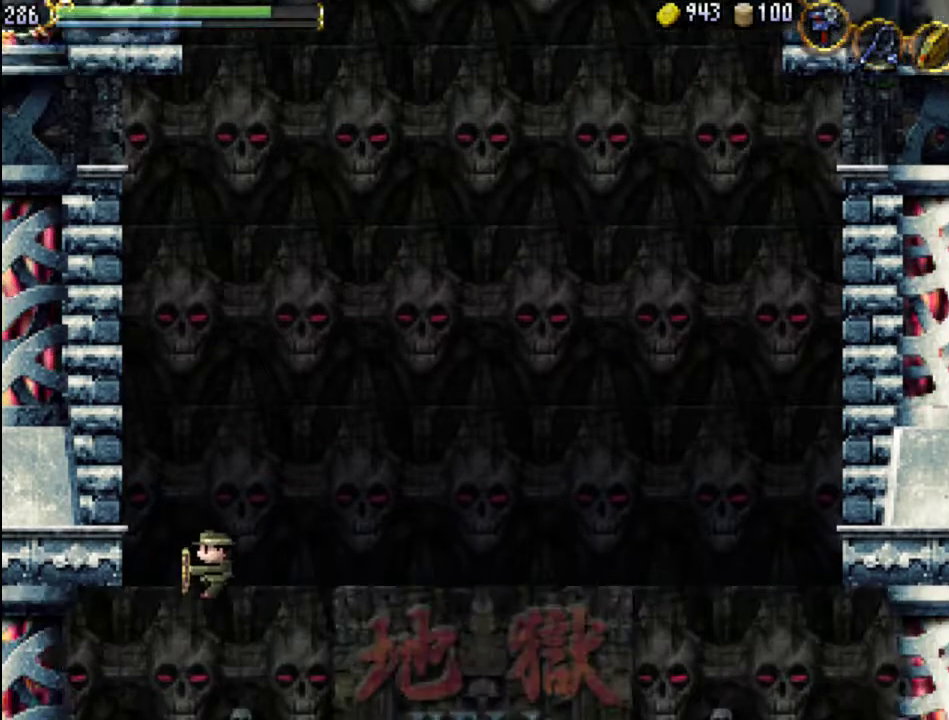
{"buttons": [], "events": [[200, "A", "up"], [433, "DPAD_LEFT", "up"], [433, "DPAD_UP", "up"]]}
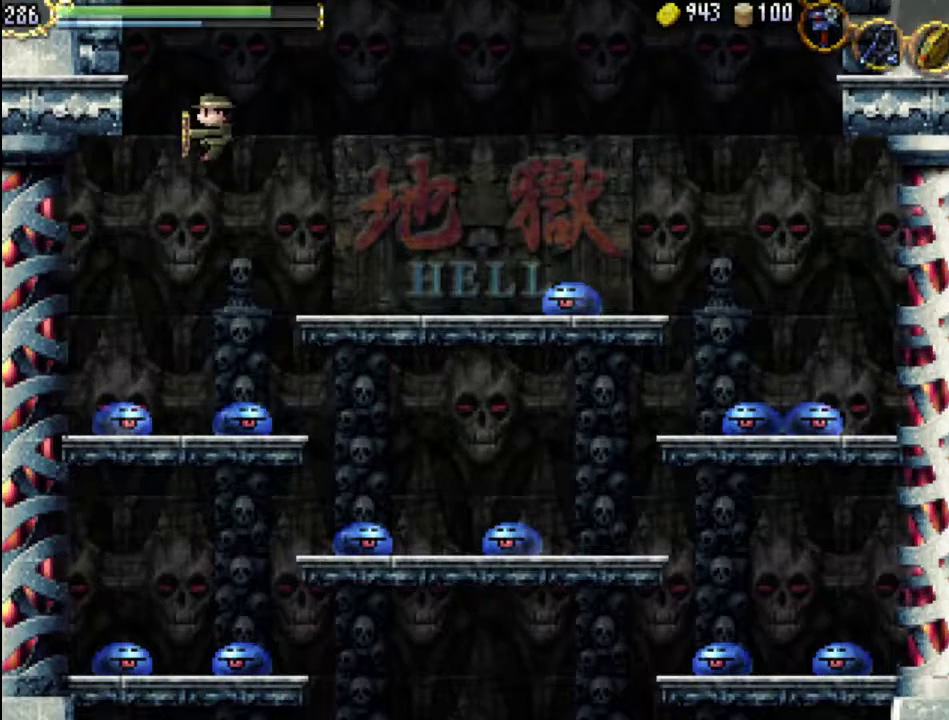
{"buttons": ["X"], "events": [[233, "X", "down"], [333, "X", "up"], [433, "X", "down"]]}